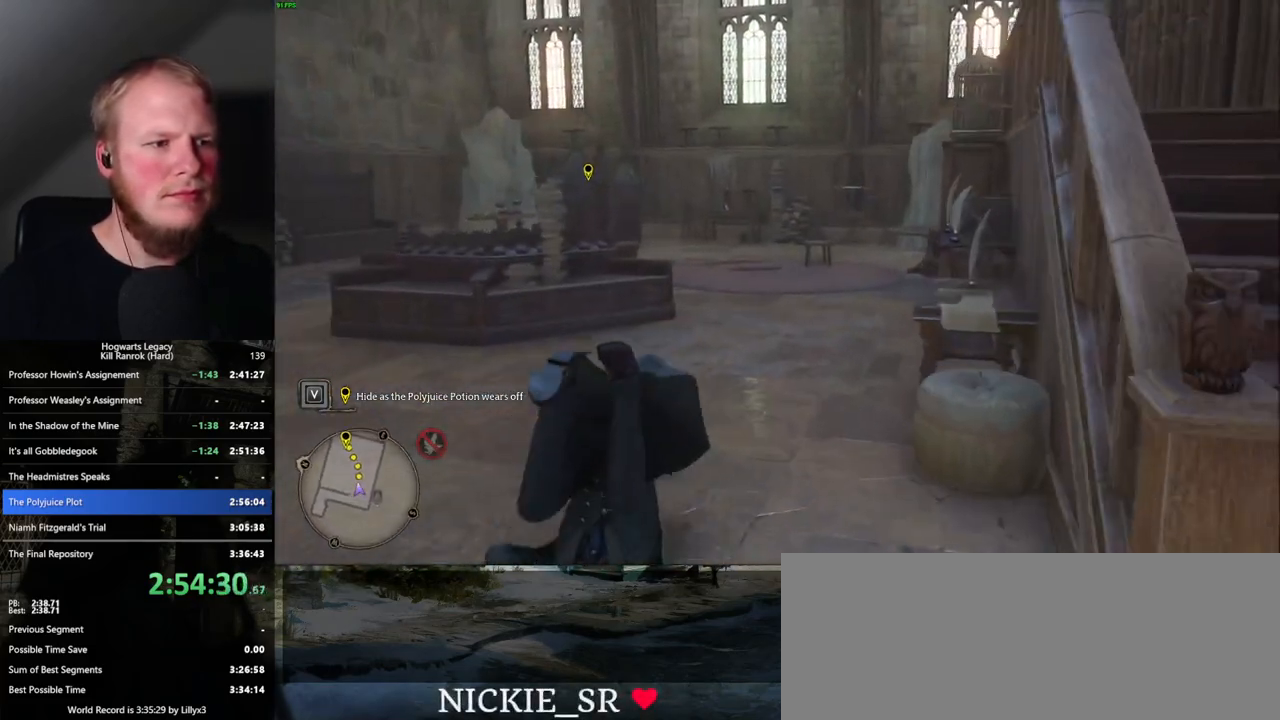
Gameplay with keyboard and mouse; each line is a JSON object with the keys and mouse buttons held at the frame after it. "events" lists presses ("down") and releases ("up") of ".", "/", "0", "1", "2", "3", "4", "5", "6", "7", "8", "9", "a", "alt_l", "alt_r", "b", "backslash", "backspace", "c", "caps_lock", "comma", "ctrl_l", "ctrl_r", "d", "e", "equals", "escape", "f", "f1", "f10", "f11", "f12", "f2", "f3", "f4", "f5", "f6", "f7", "f8", "f9", "g", "h", "i", "j", "k", "l", "lbracket", "m", "minus", "n", "o", "p", "q", "quote", "r", "rbracket", "return", "s", "semicolon", "shift_l", "shift_r", "space", "super_l", "super_r", "t", "tab", "tilde", "u", "v", "w", "x", "y", "z", "mouse_left", "mouse_wheel", "mouse_right", "mouse_mb4" and "mouse_mb5" between this image and that frame as [ms after this image, input, new state], when the widget could be followed in between. "mouse_left", "mouse_wheel", "mouse_right", "mouse_mb4", "mouse_mb5" = the "left", "wheel", "right", "mb4", "mb5" buttons of the "mouse" list. No other keys are recorded. "wheel" means that the mouse wheel is clicked or scrolled. Mouse movement is not recorded.
{"keys": ["w"], "mouse": [], "events": []}
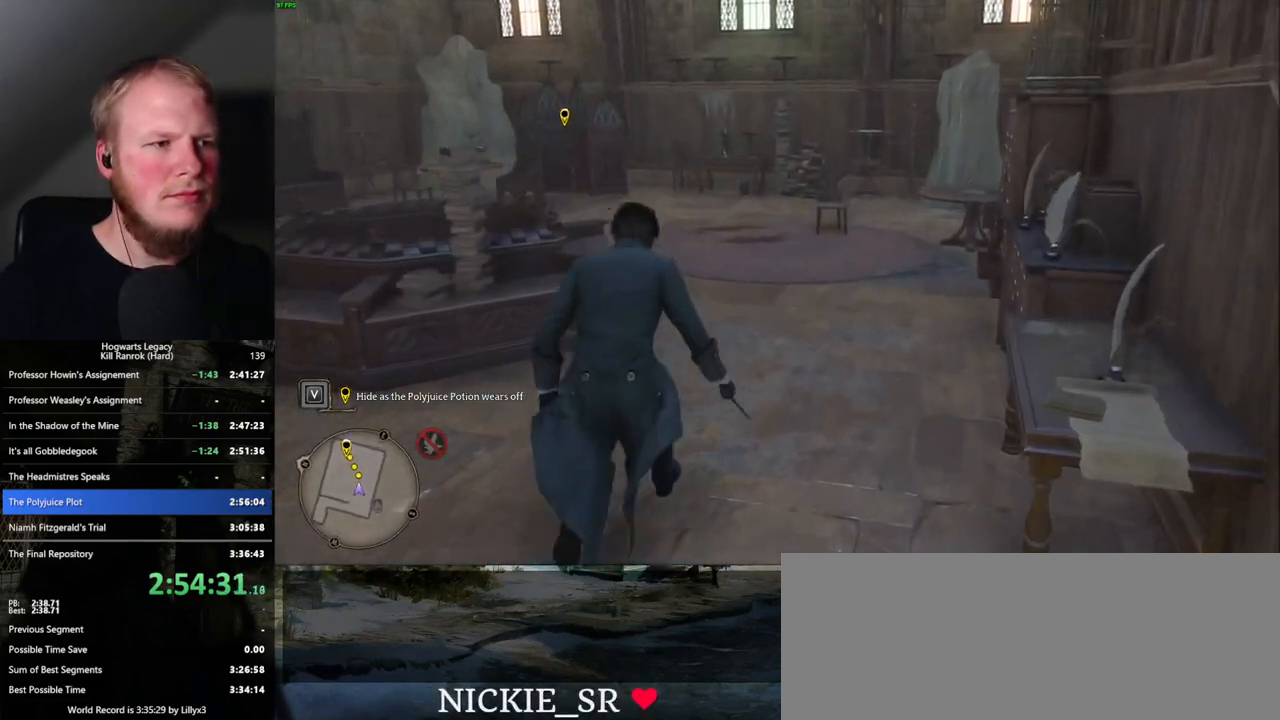
{"keys": ["w"], "mouse": [], "events": []}
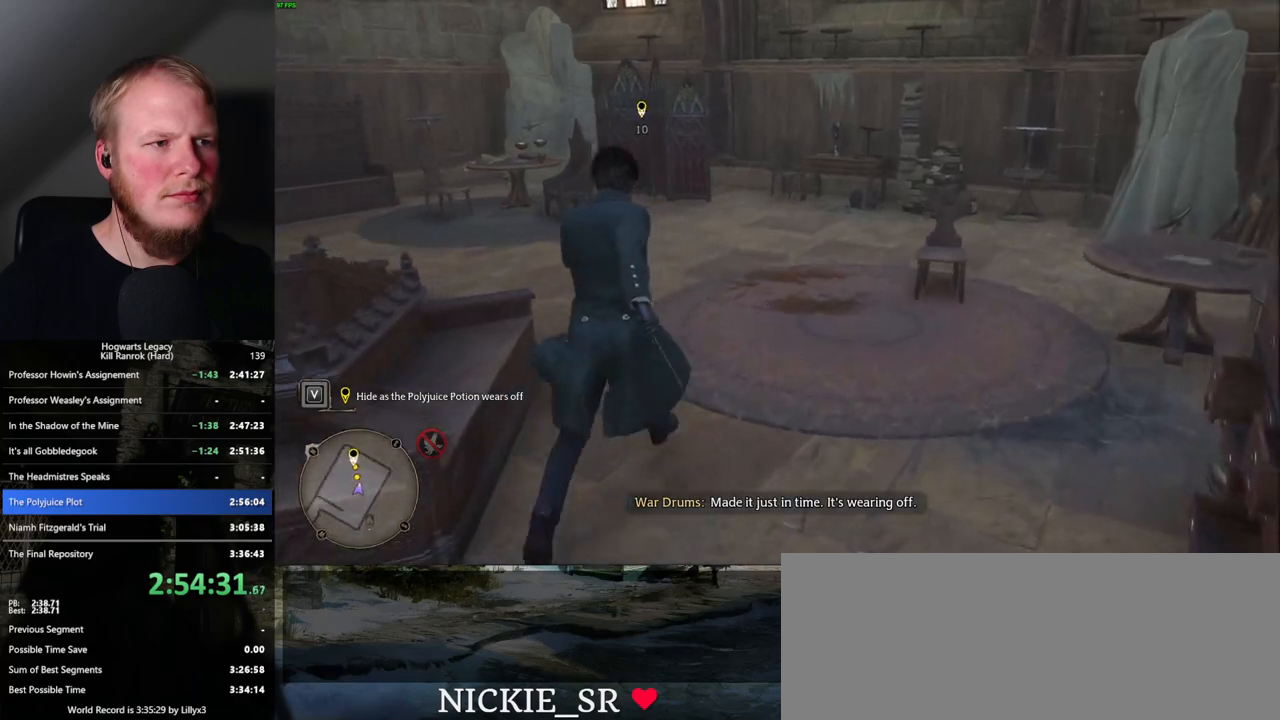
{"keys": ["w"], "mouse": [], "events": []}
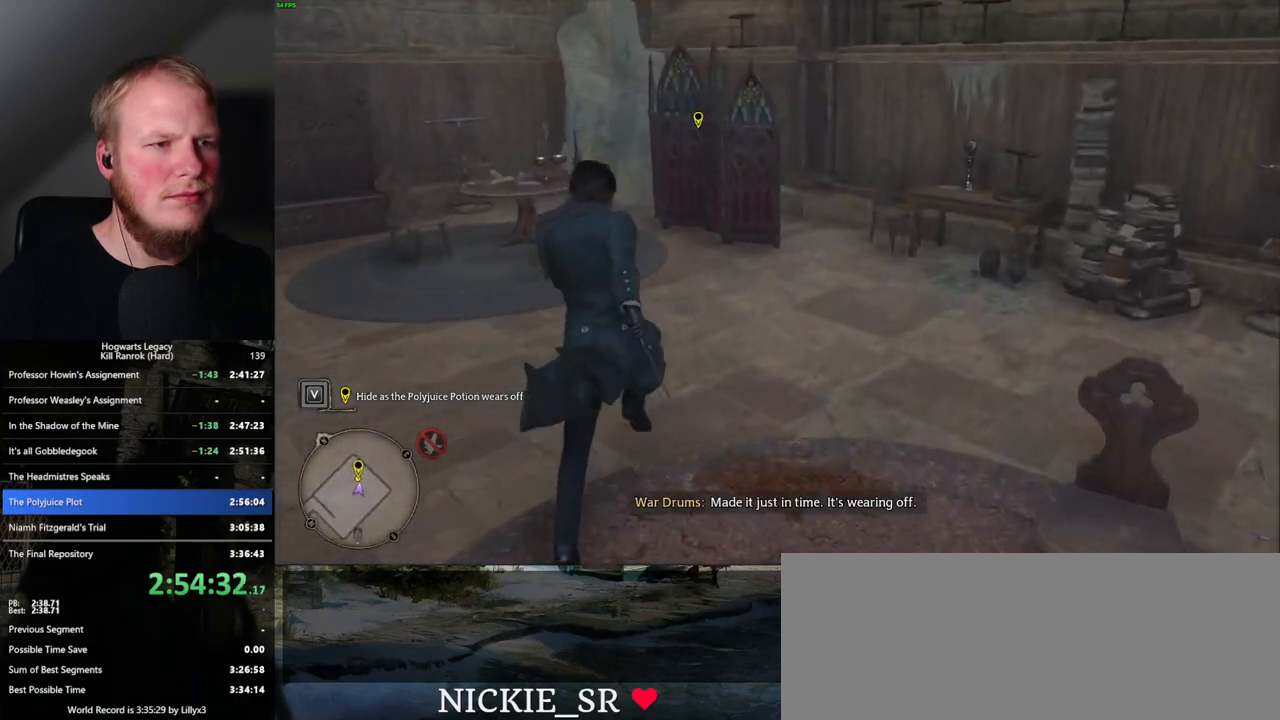
{"keys": [], "mouse": [], "events": [[367, "f", "down"], [450, "f", "up"], [450, "w", "up"]]}
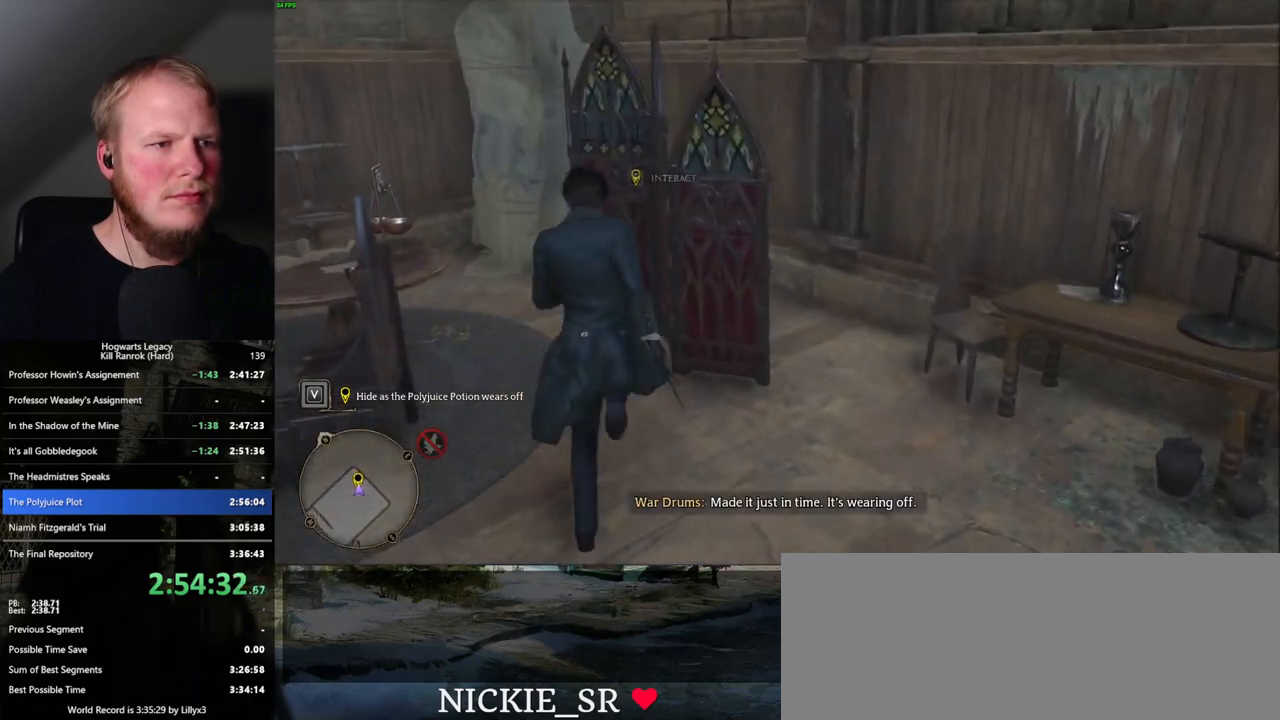
{"keys": ["f"], "mouse": [], "events": [[34, "f", "down"], [34, "w", "down"], [67, "w", "up"], [117, "f", "up"], [200, "f", "down"], [267, "f", "up"], [350, "f", "down"], [434, "f", "up"], [500, "f", "down"]]}
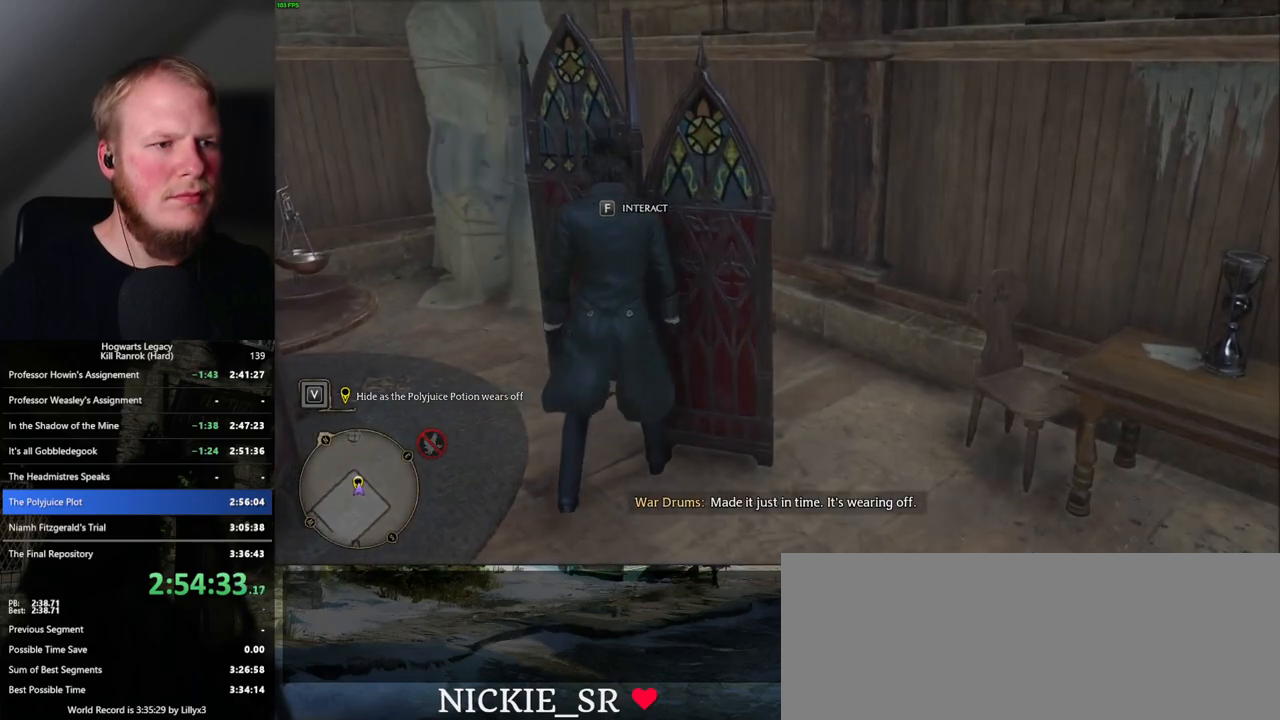
{"keys": ["s"], "mouse": [], "events": [[50, "f", "up"], [184, "s", "down"], [250, "space", "down"], [384, "space", "up"]]}
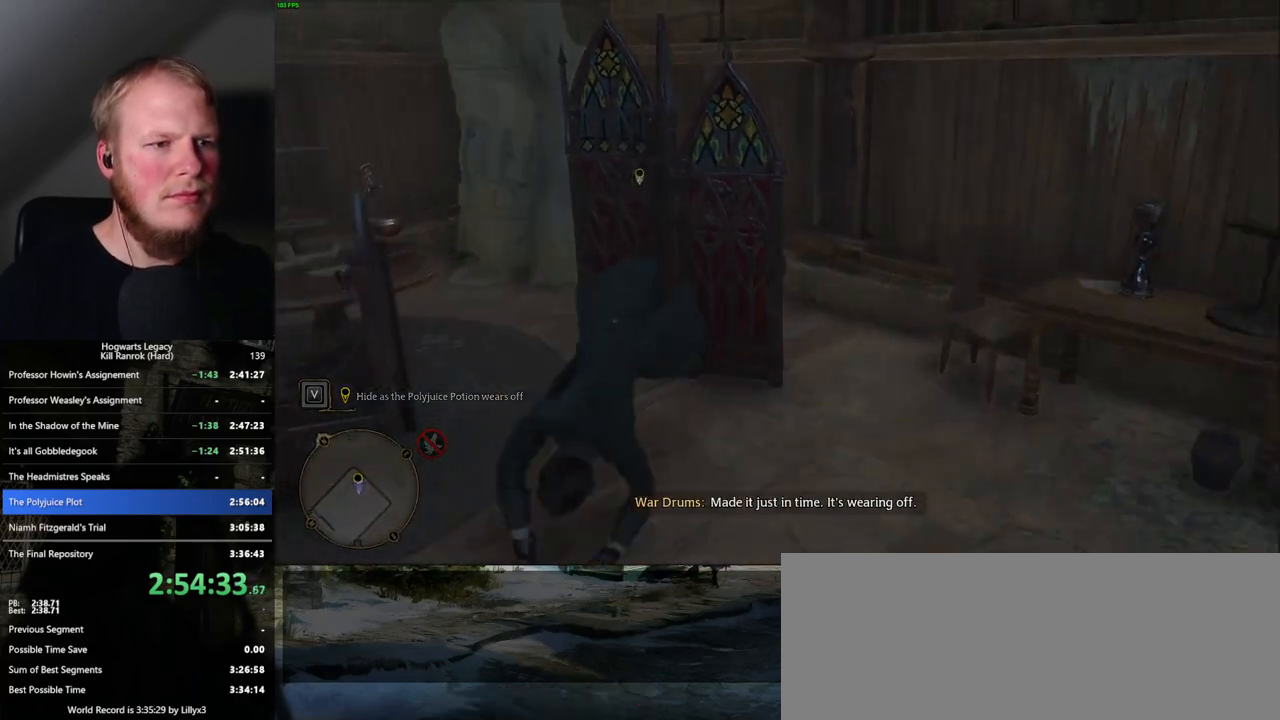
{"keys": ["s"], "mouse": [], "events": []}
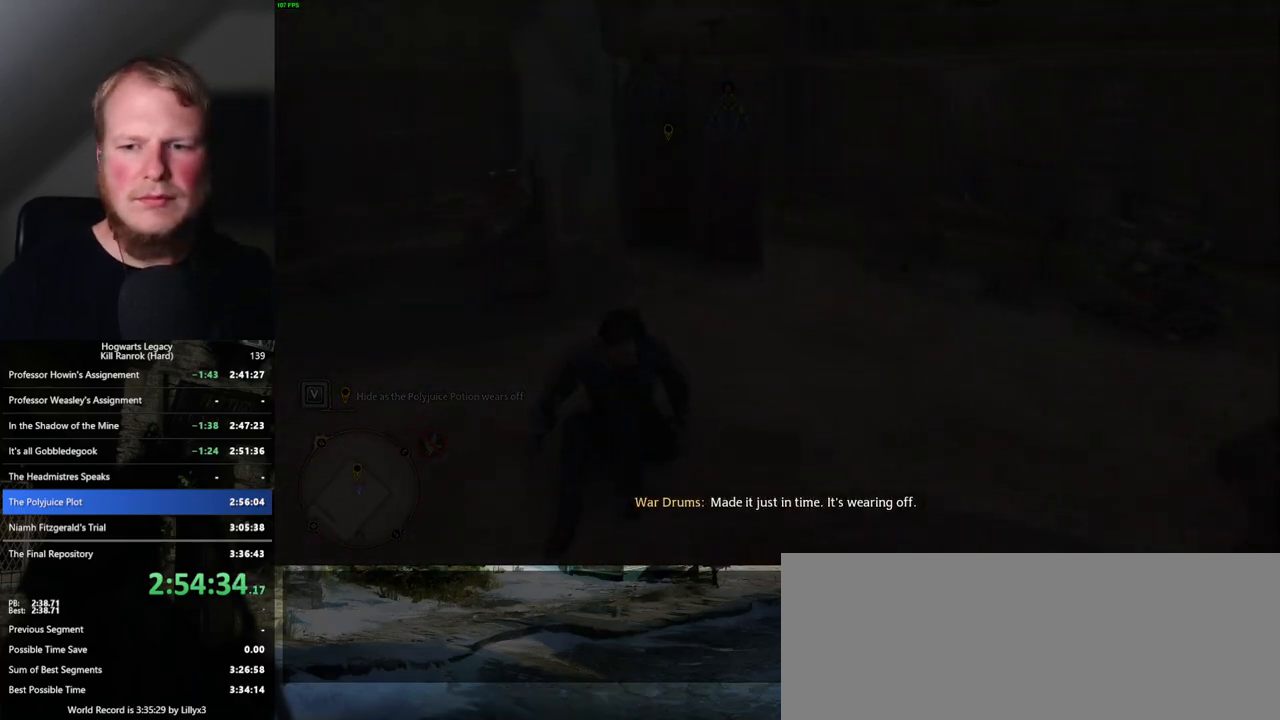
{"keys": [], "mouse": [], "events": [[467, "s", "up"]]}
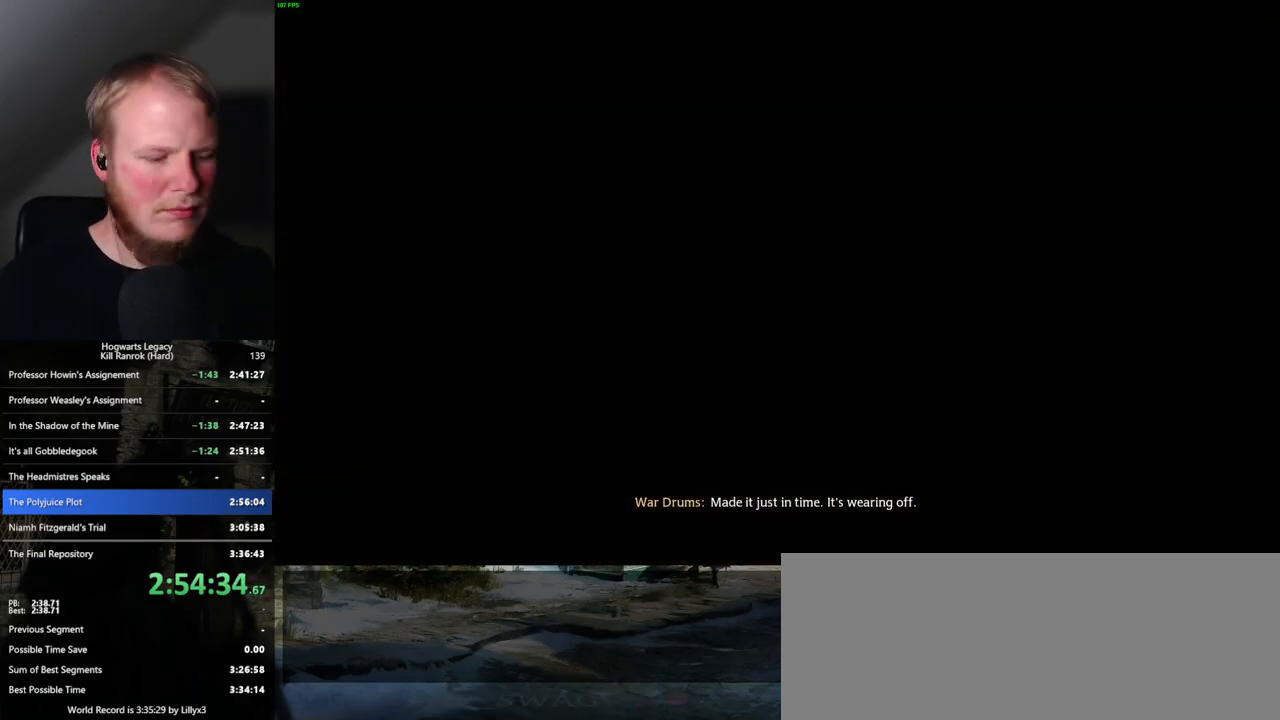
{"keys": [], "mouse": [], "events": []}
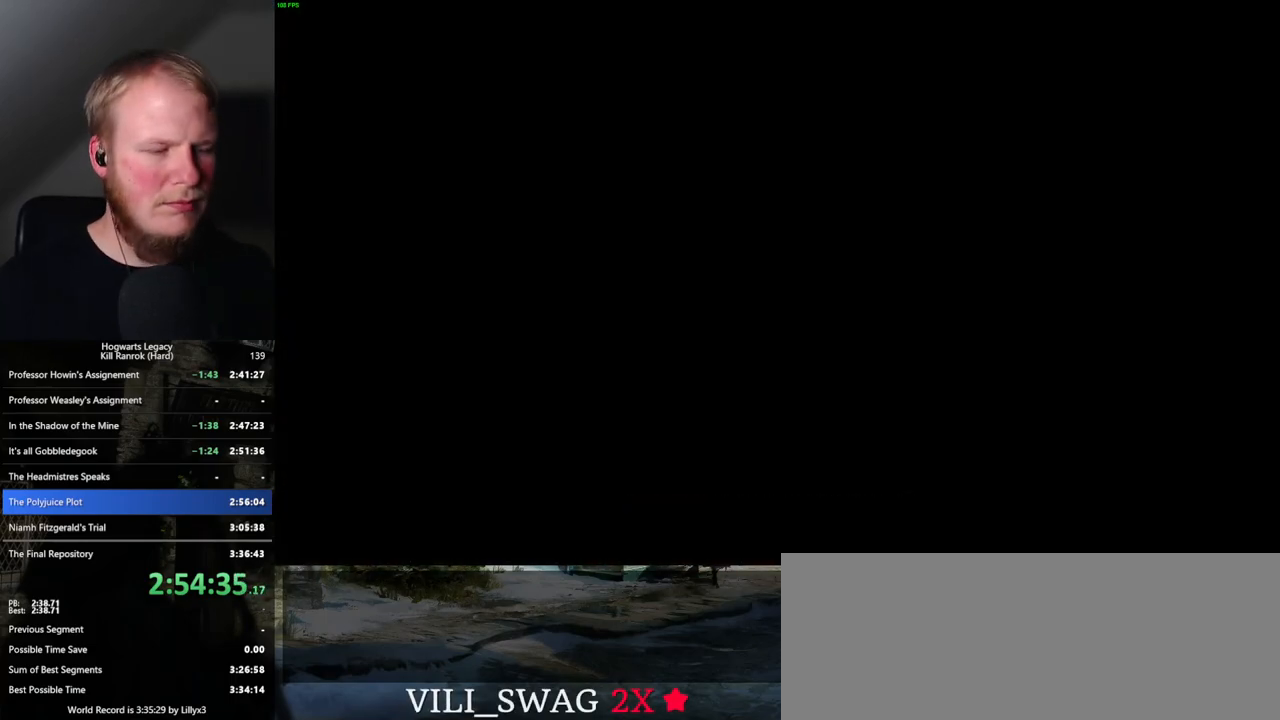
{"keys": [], "mouse": [], "events": []}
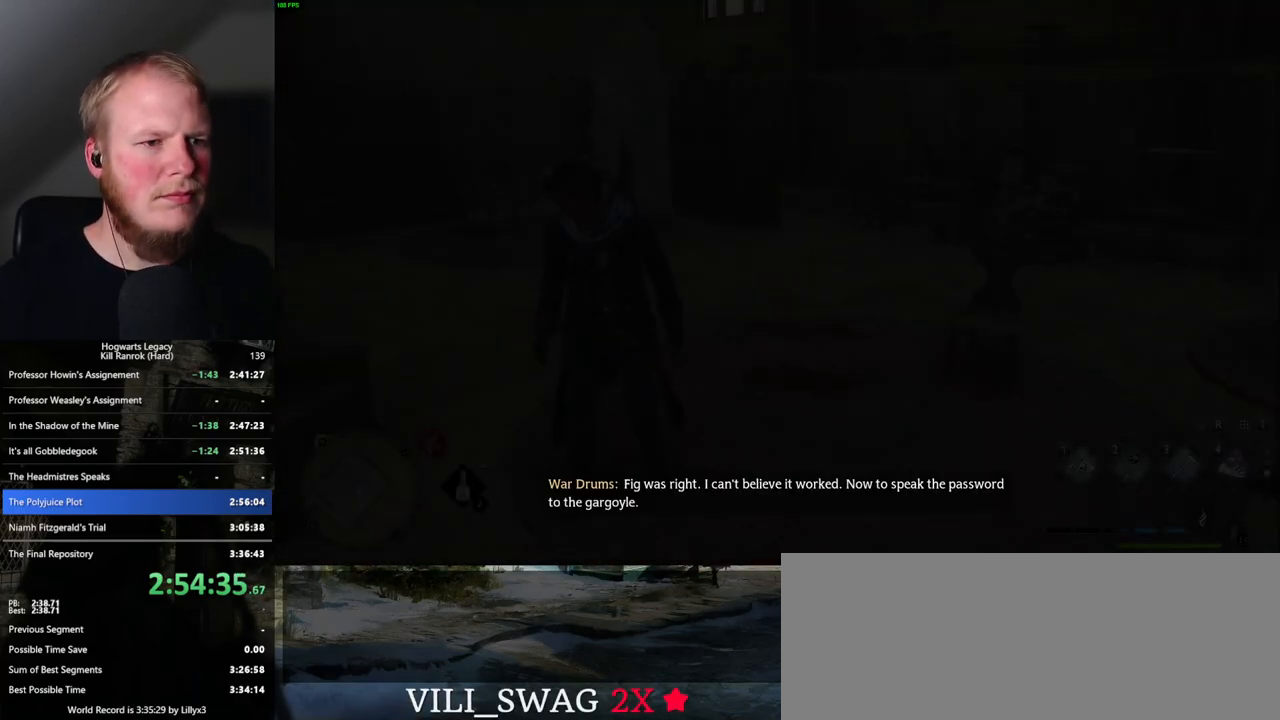
{"keys": [], "mouse": [], "events": []}
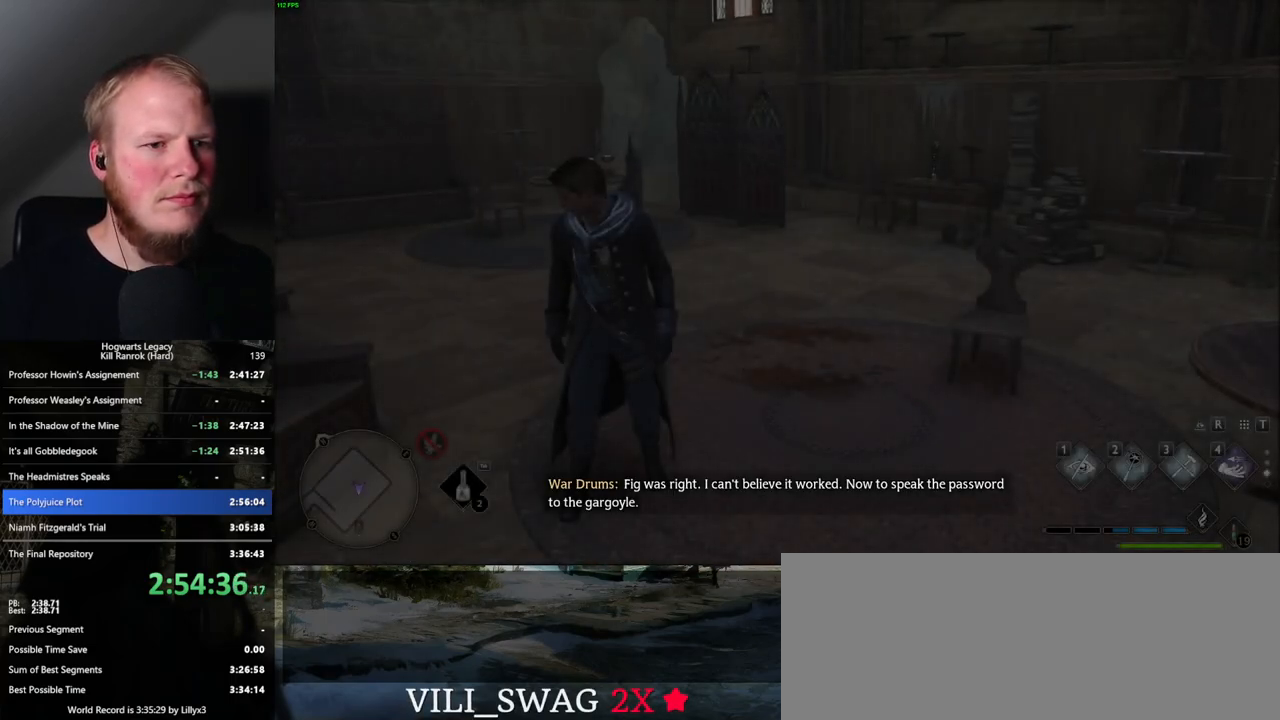
{"keys": [], "mouse": [], "events": []}
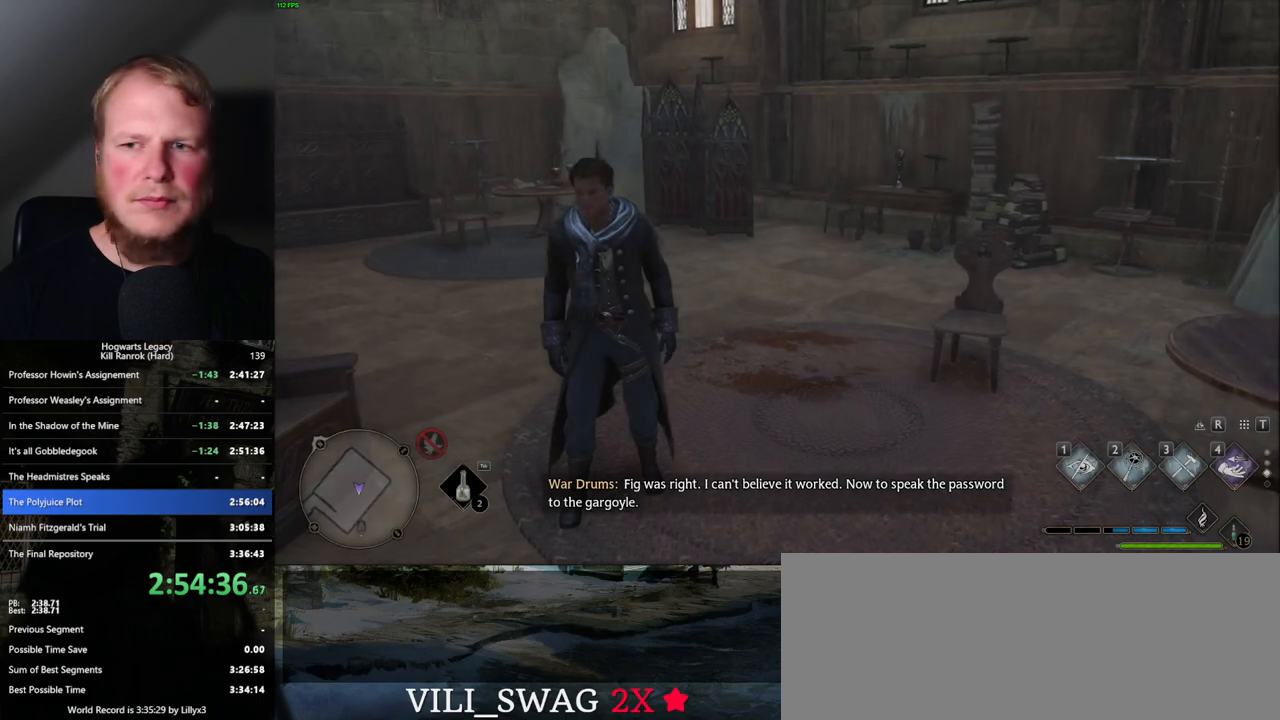
{"keys": [], "mouse": [], "events": []}
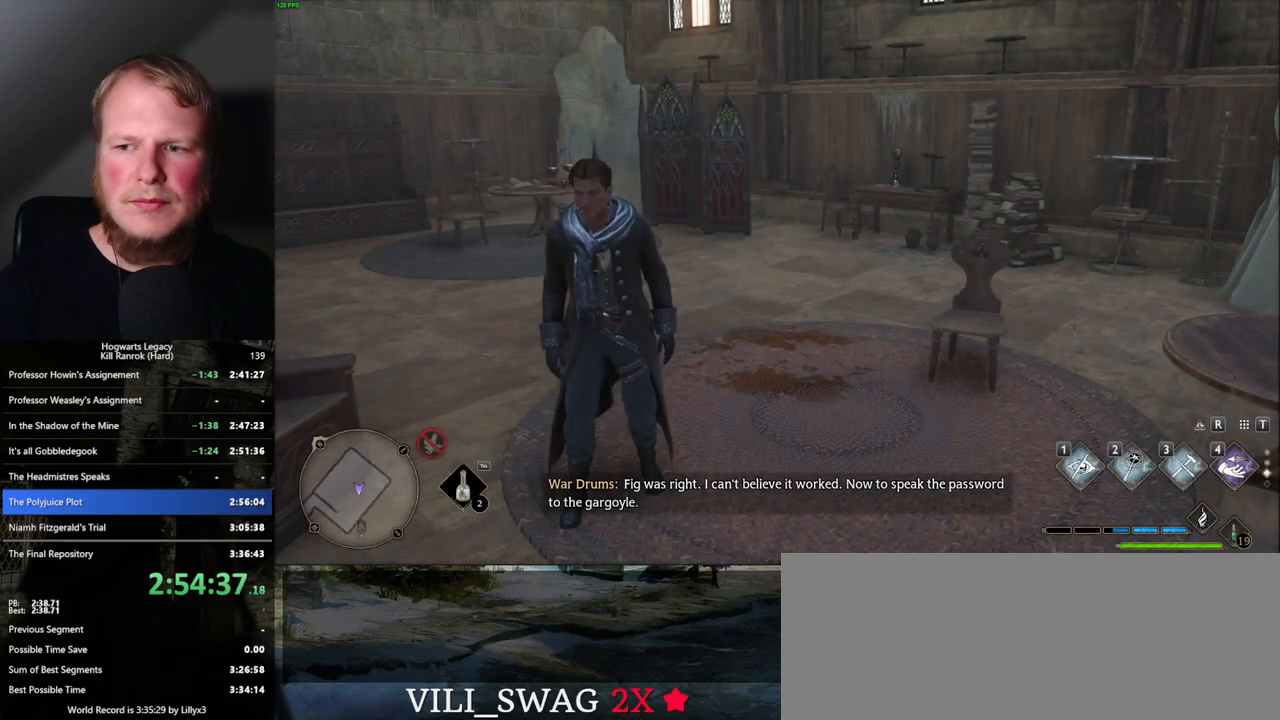
{"keys": [], "mouse": [], "events": [[200, "m", "down"], [317, "m", "up"]]}
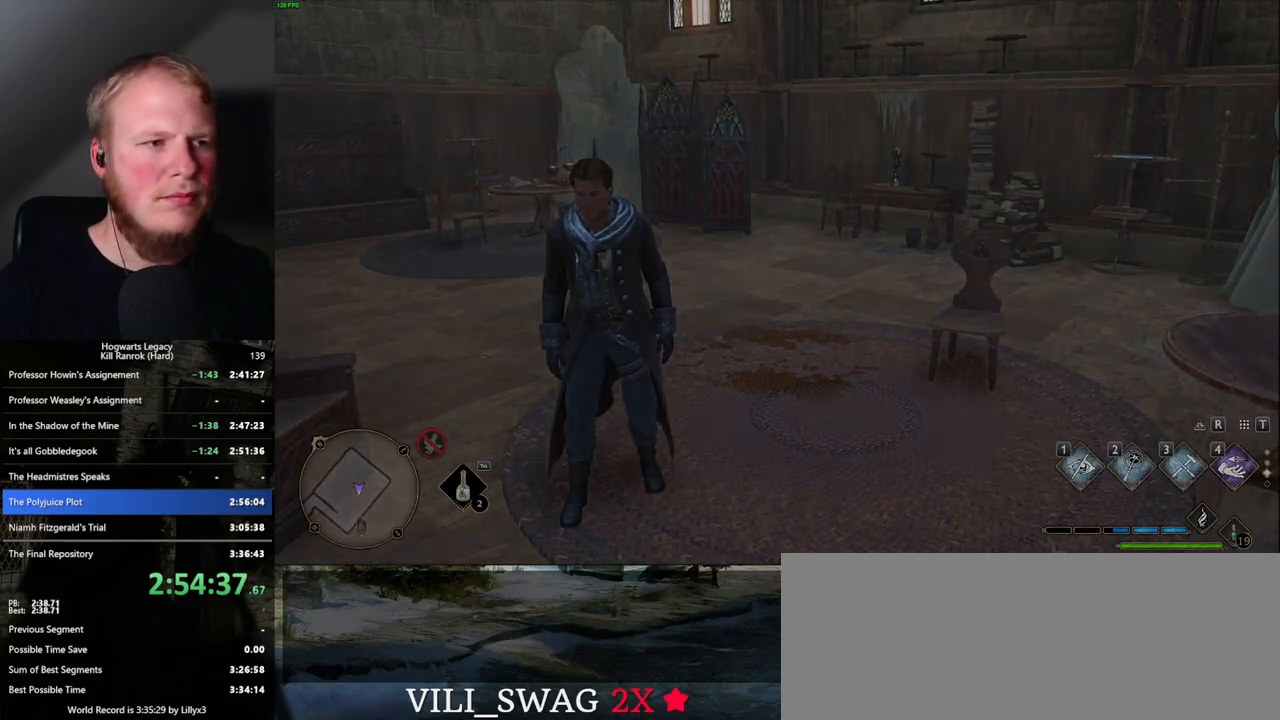
{"keys": [], "mouse": [], "events": []}
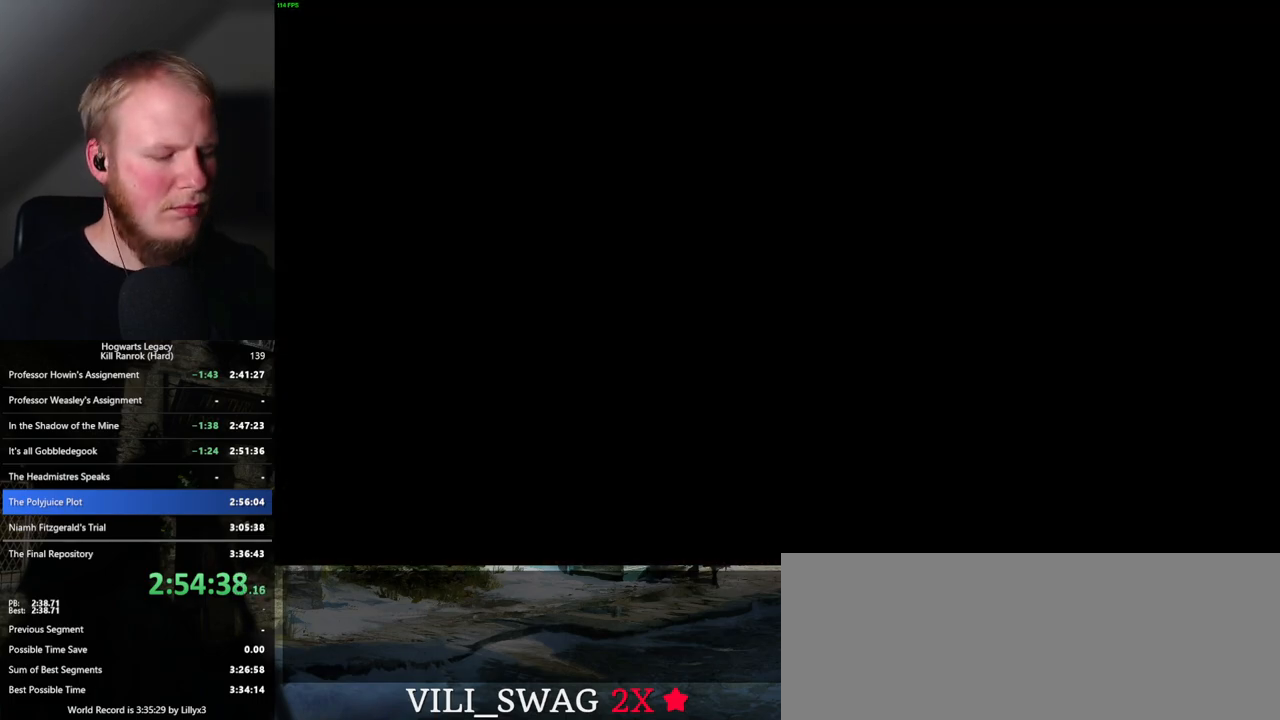
{"keys": [], "mouse": [], "events": []}
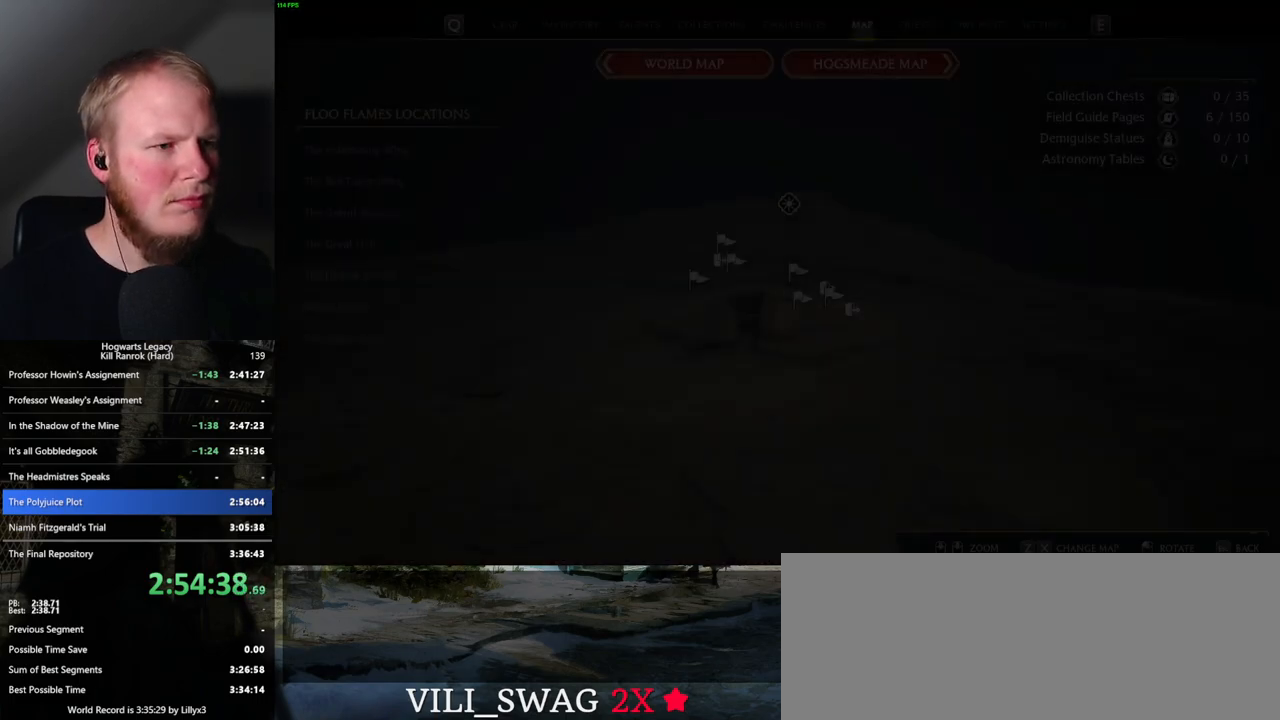
{"keys": [], "mouse": [], "events": []}
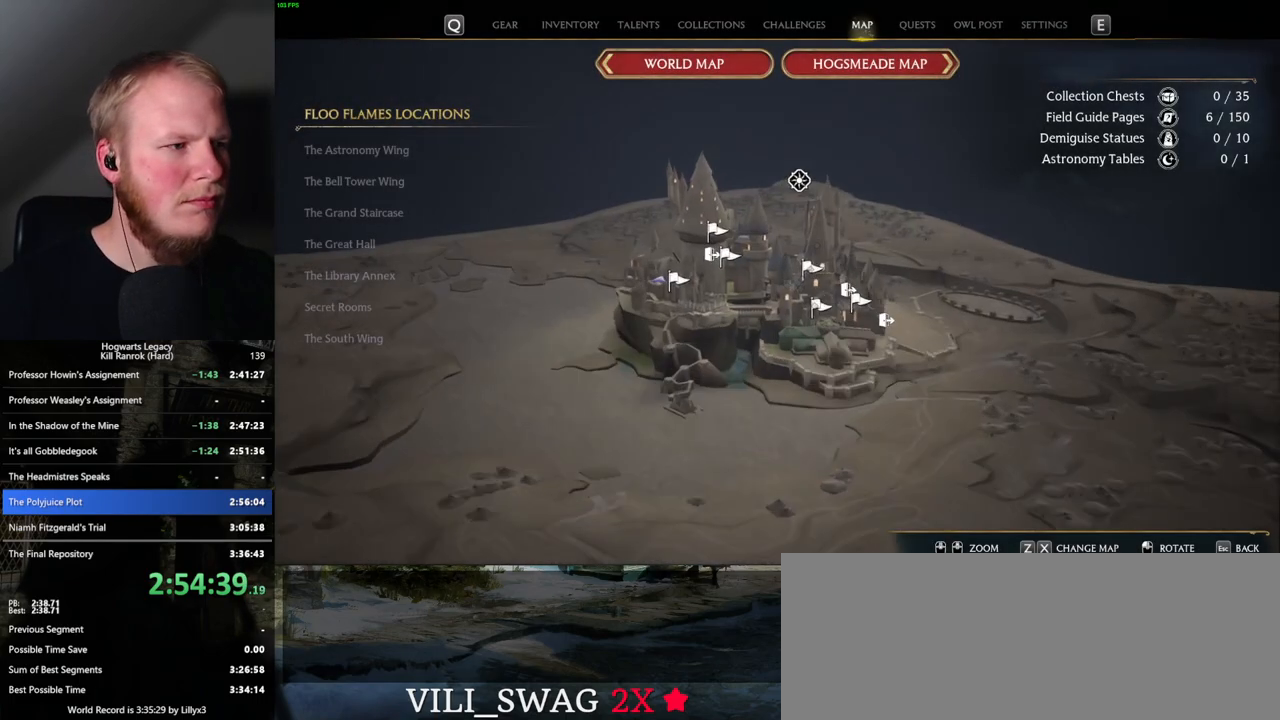
{"keys": [], "mouse": [], "events": []}
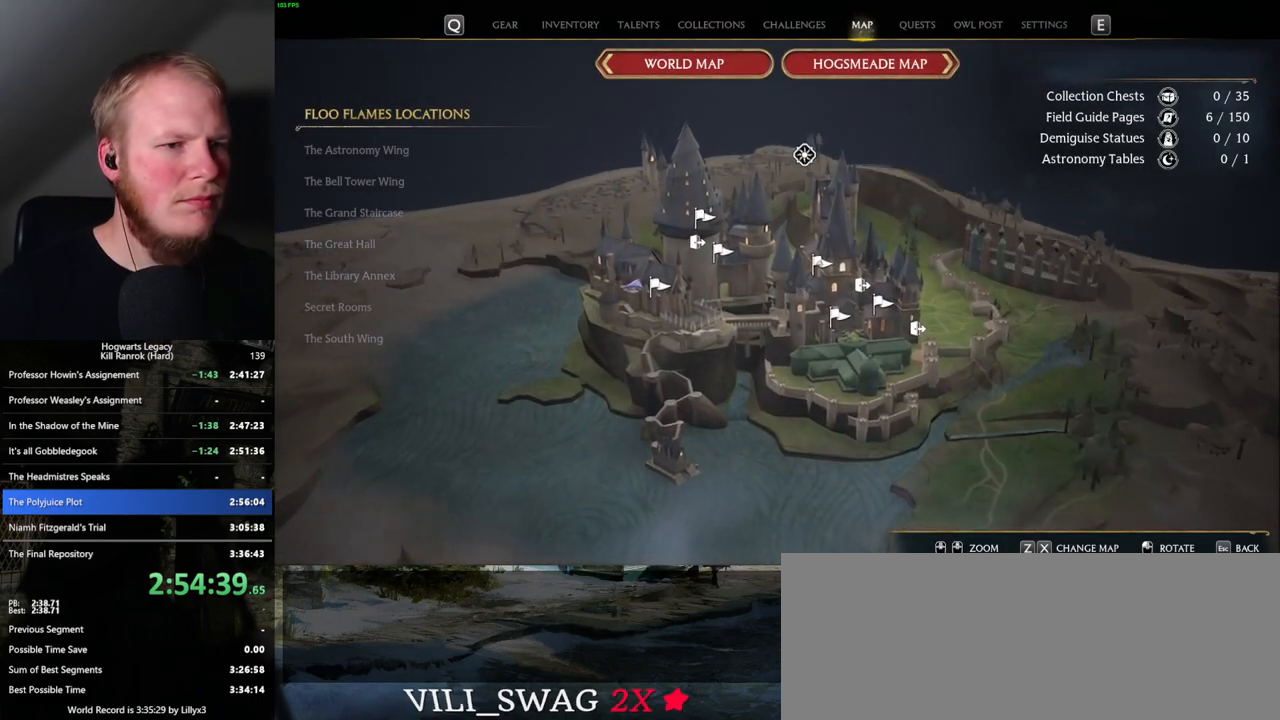
{"keys": [], "mouse": [], "events": []}
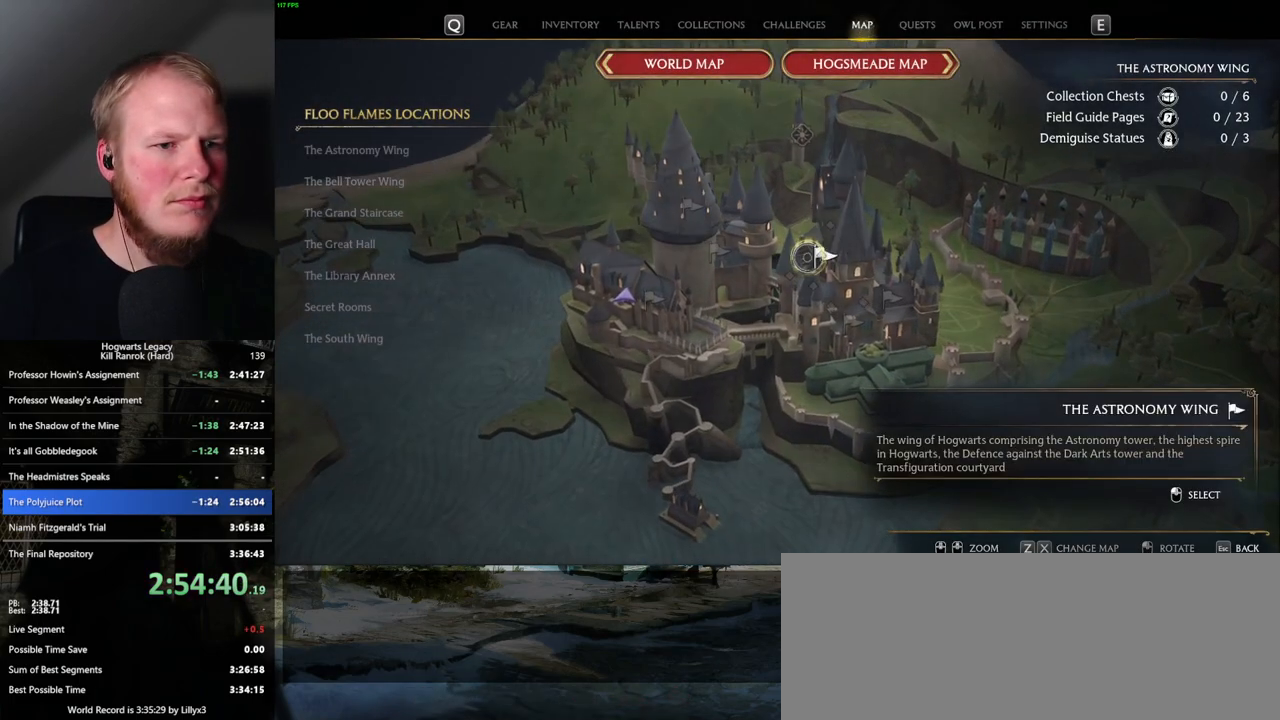
{"keys": [], "mouse": ["left"], "events": [[484, "mouse_left", "down"]]}
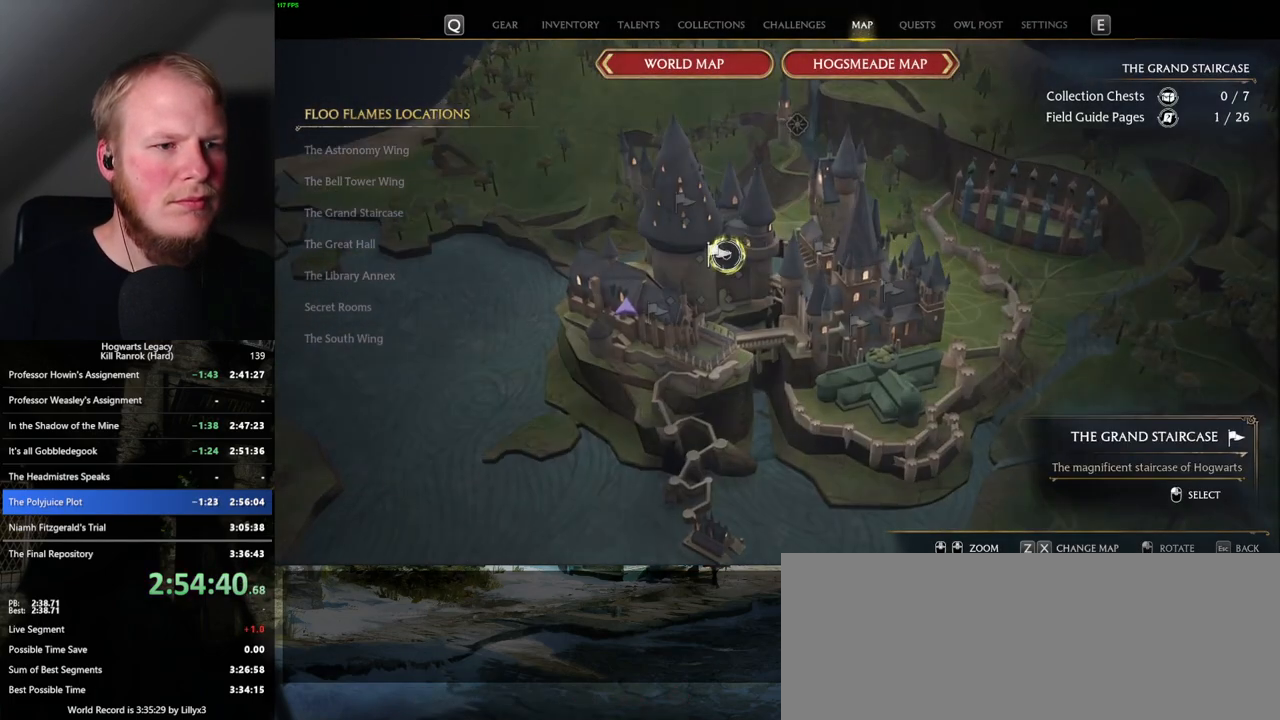
{"keys": [], "mouse": [], "events": [[84, "mouse_left", "up"]]}
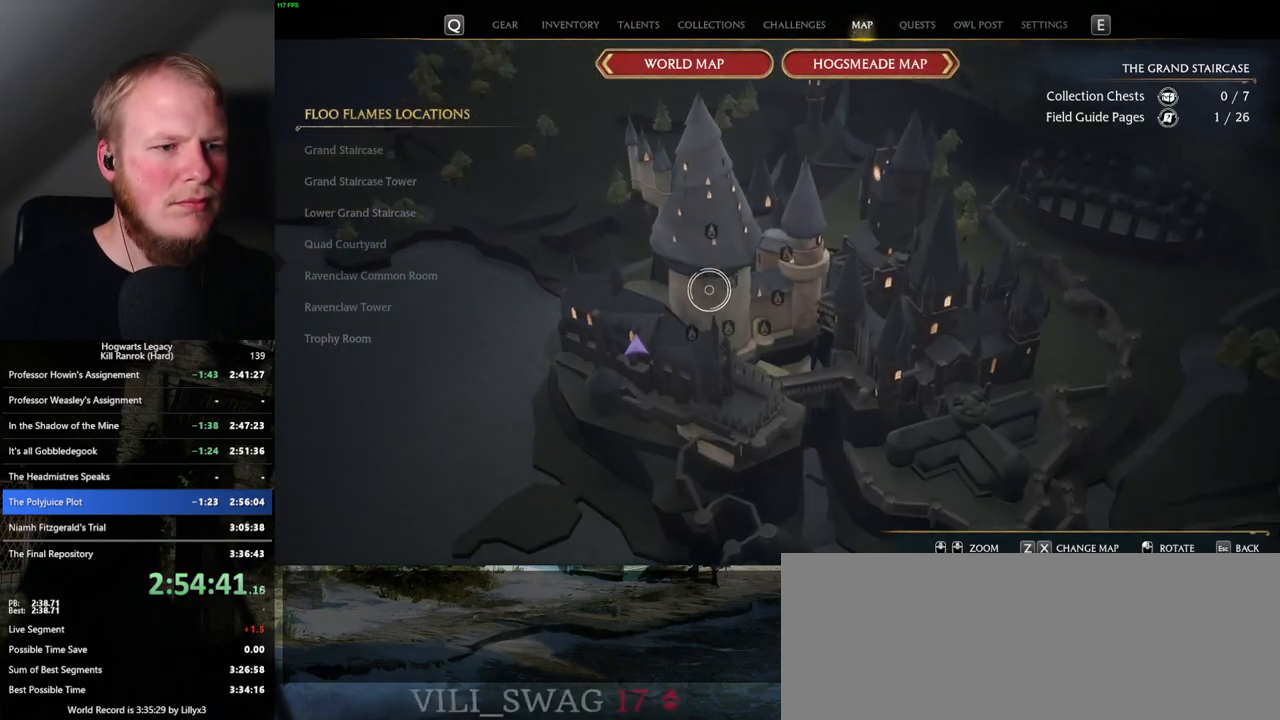
{"keys": [], "mouse": [], "events": []}
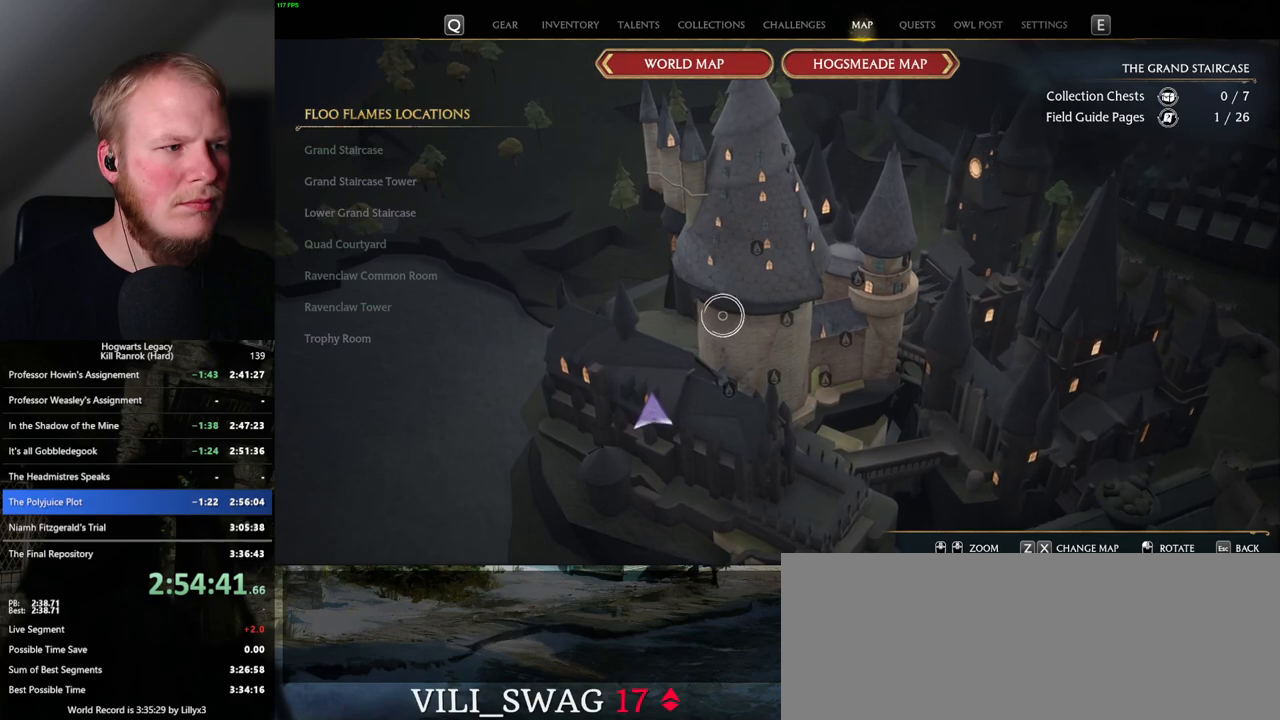
{"keys": [], "mouse": [], "events": []}
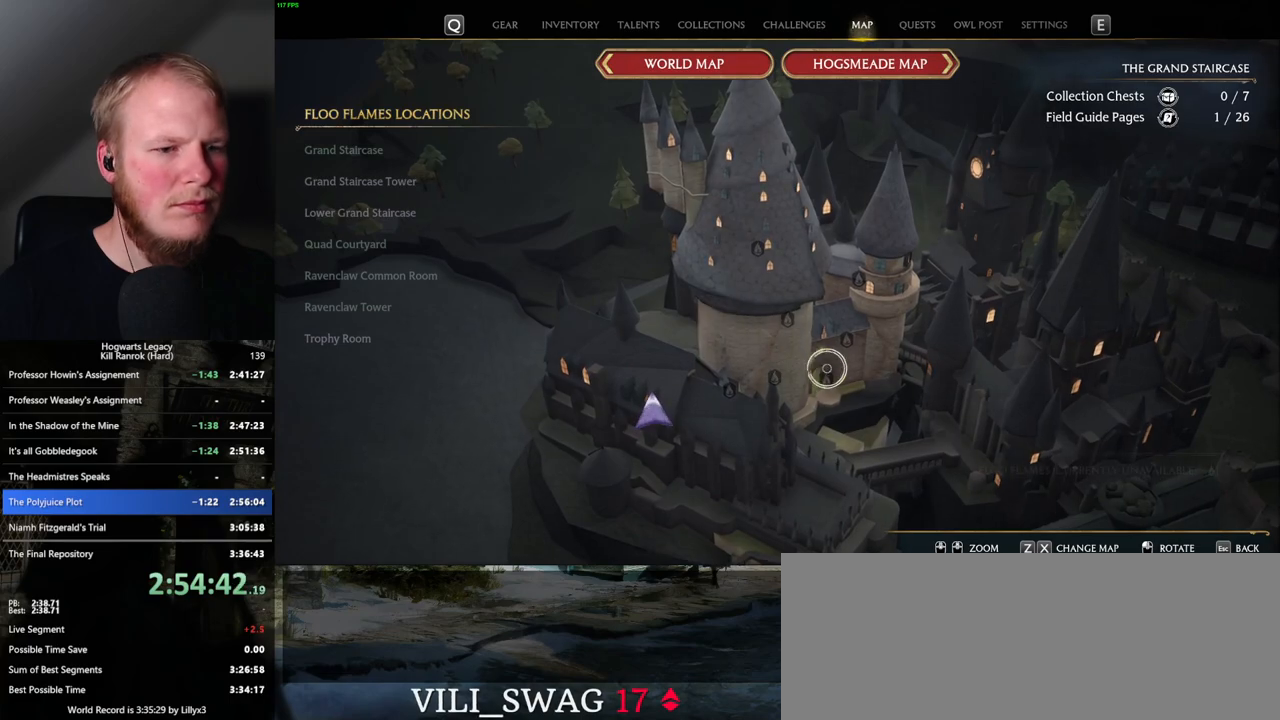
{"keys": ["escape"], "mouse": [], "events": [[484, "escape", "down"]]}
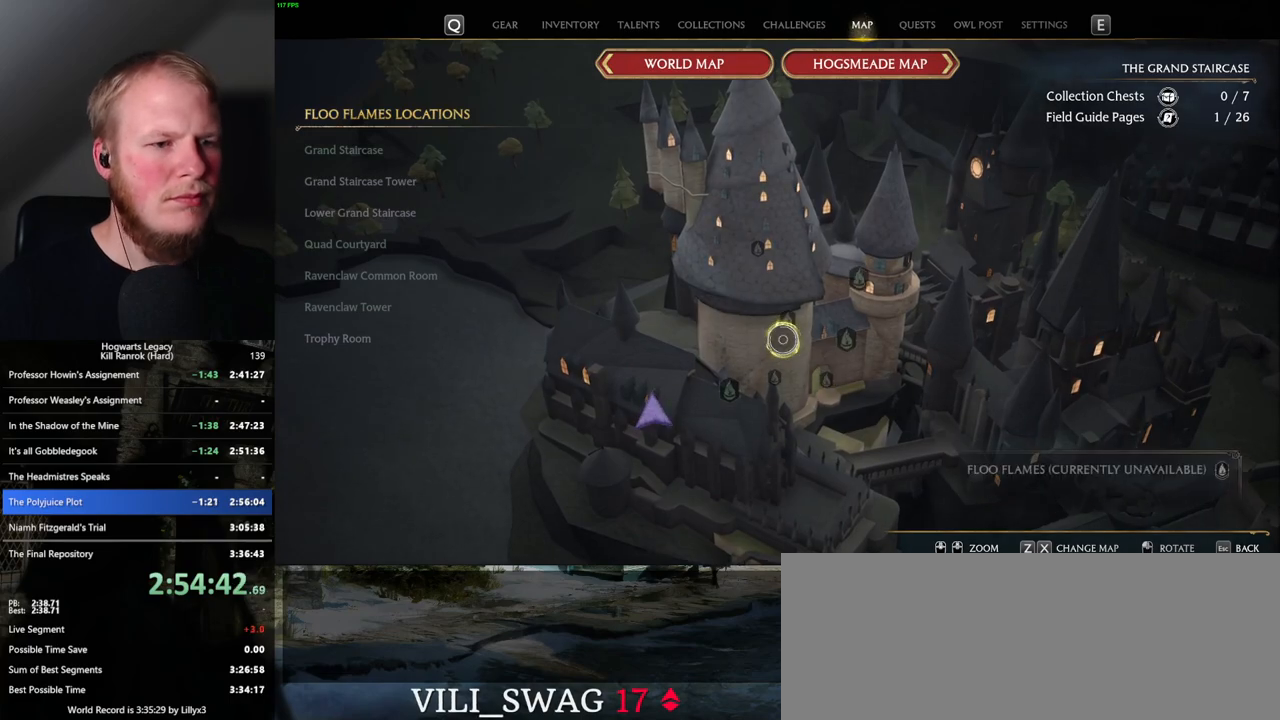
{"keys": [], "mouse": [], "events": [[100, "escape", "up"]]}
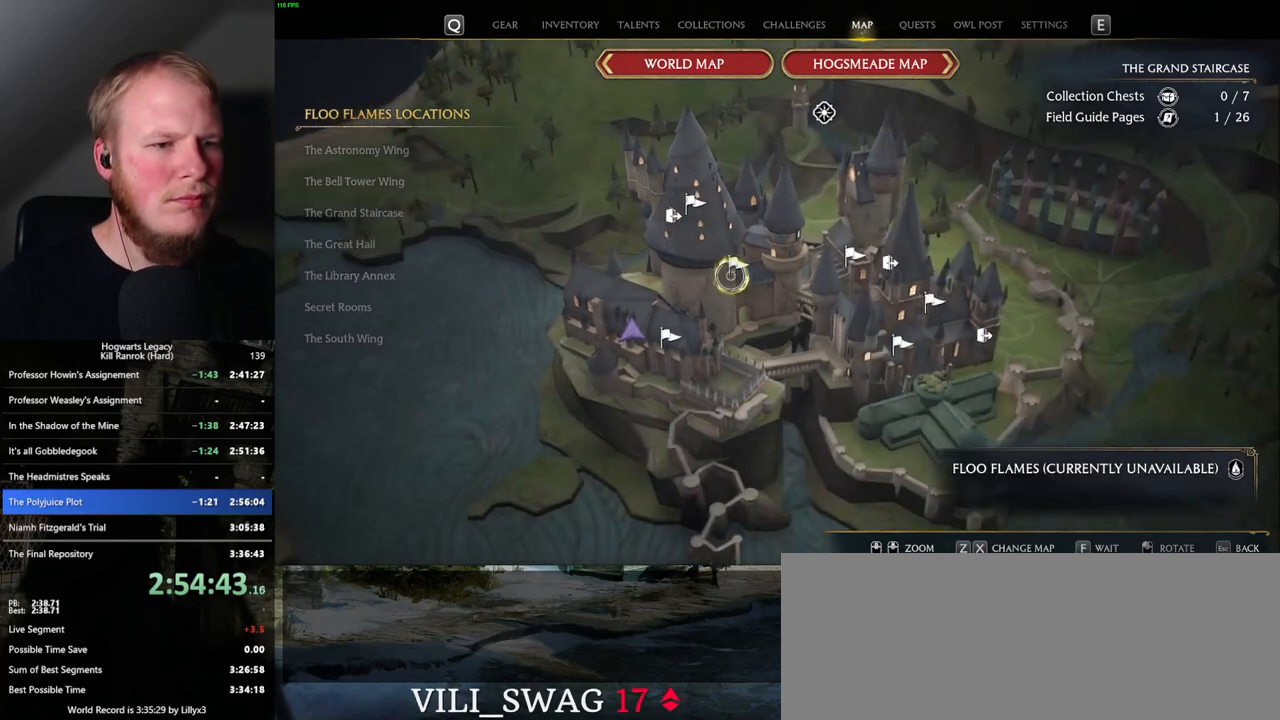
{"keys": [], "mouse": [], "events": [[17, "mouse_left", "down"], [84, "mouse_left", "up"]]}
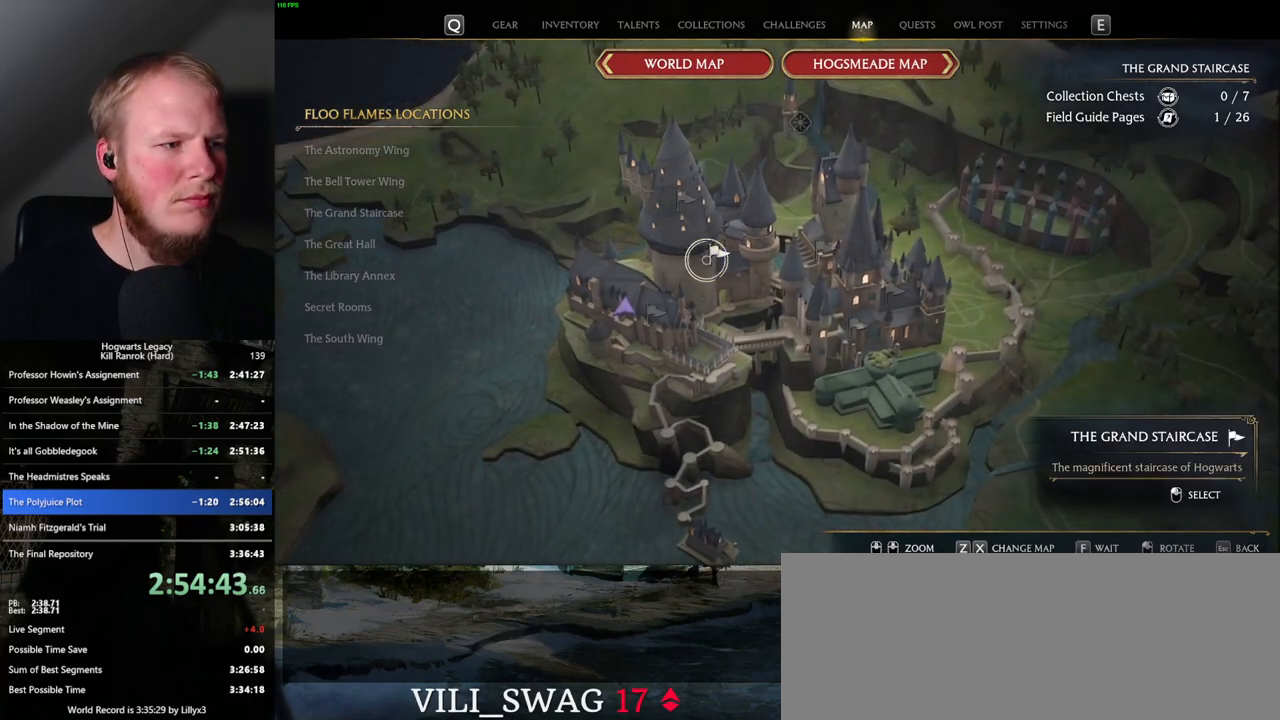
{"keys": [], "mouse": [], "events": [[50, "mouse_left", "down"], [150, "mouse_left", "up"]]}
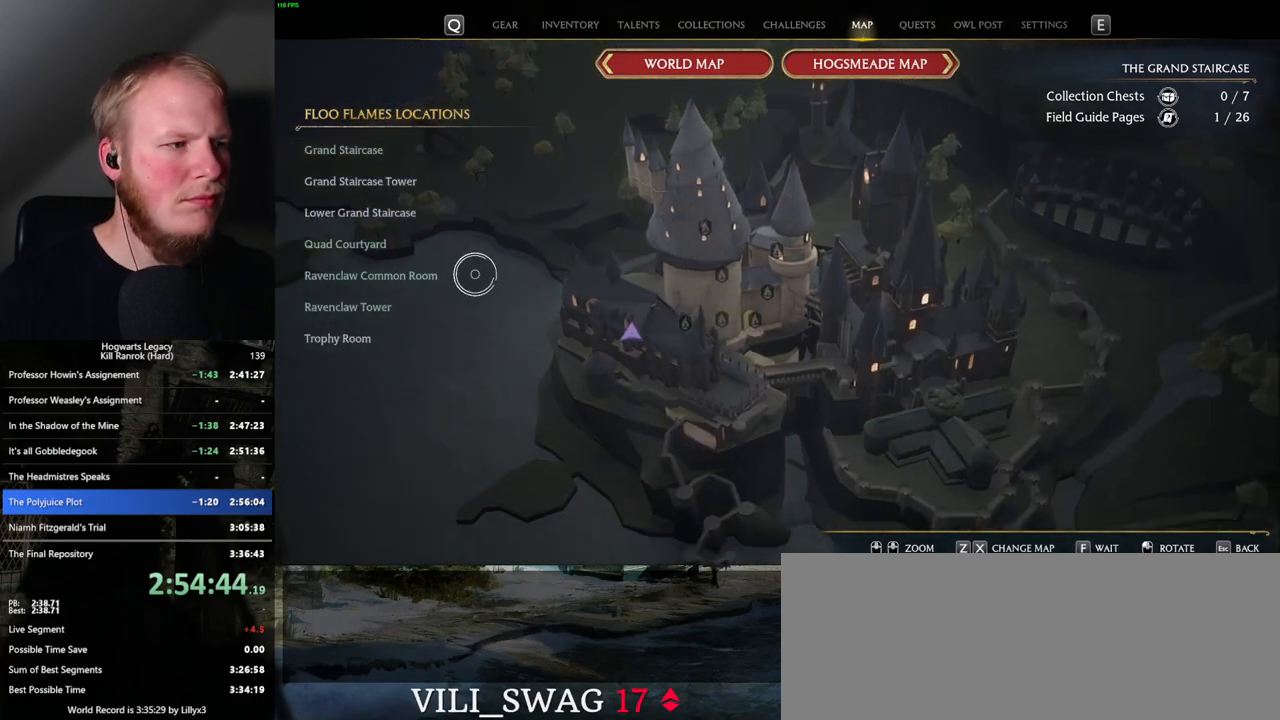
{"keys": [], "mouse": ["left"], "events": [[484, "mouse_left", "down"]]}
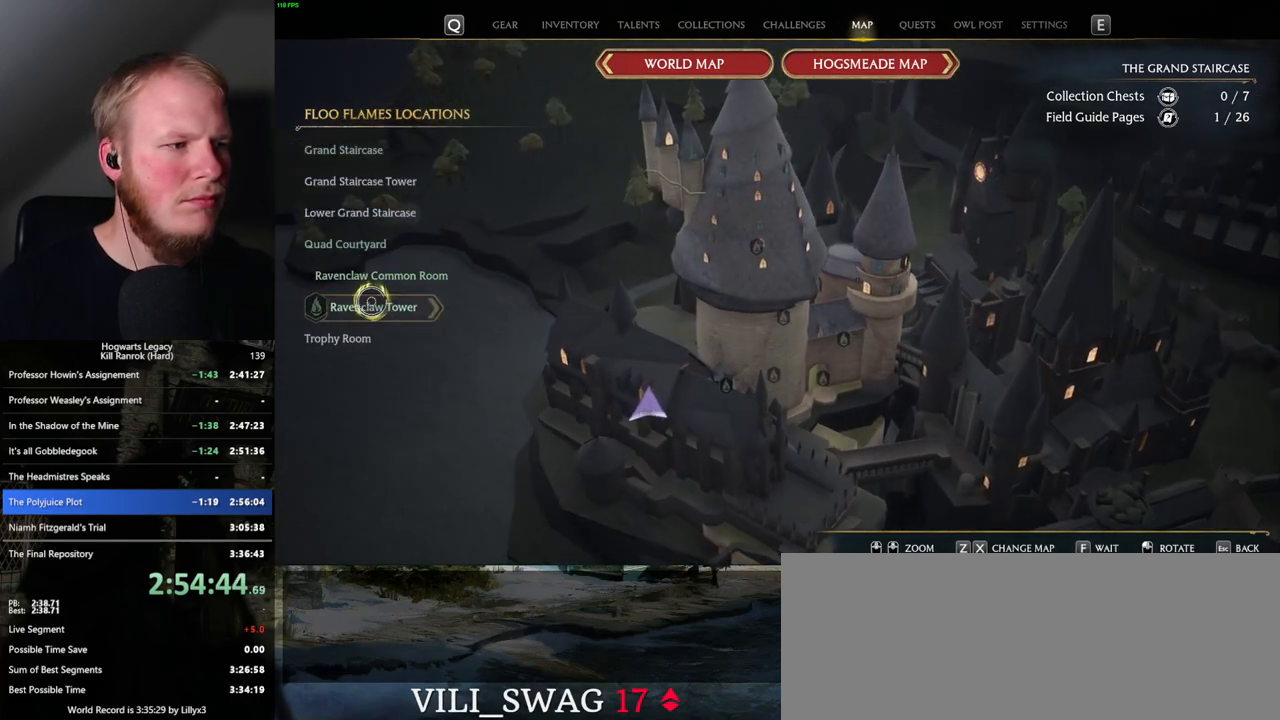
{"keys": [], "mouse": [], "events": [[84, "mouse_left", "up"]]}